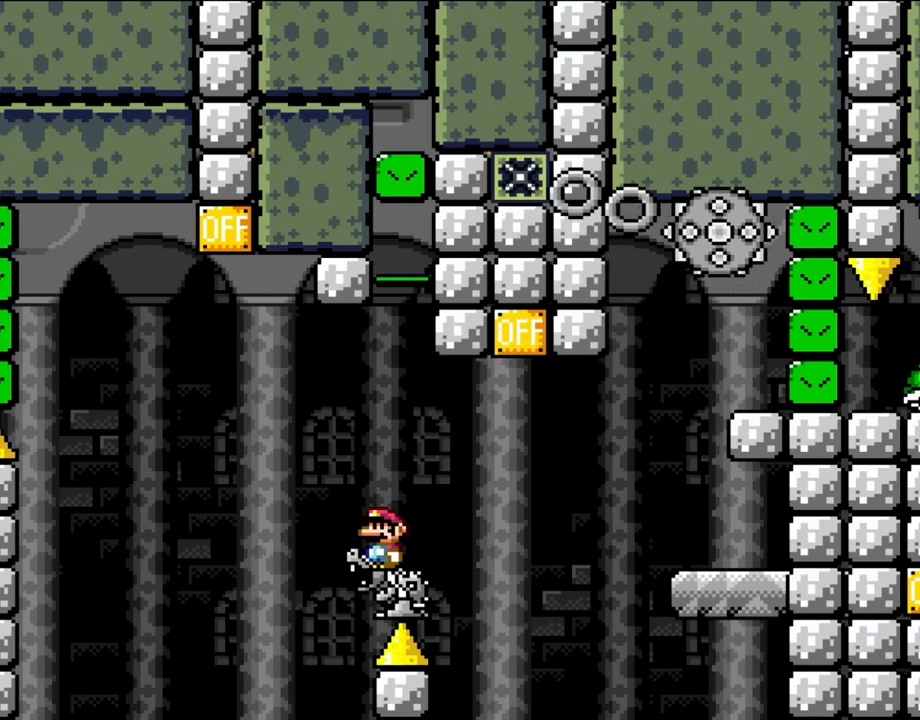
Gameplay with a controller (Nintendo layout); each line is a JSON object with the inputs held at the frame after it. "events" lists button and stick changes between this image and that frame as [ms after this image, input, new state], when the widget could be followed in between. Not read: L3 R3.
{"buttons": ["Y"], "events": [[150, "X", "up"], [150, "Y", "down"]]}
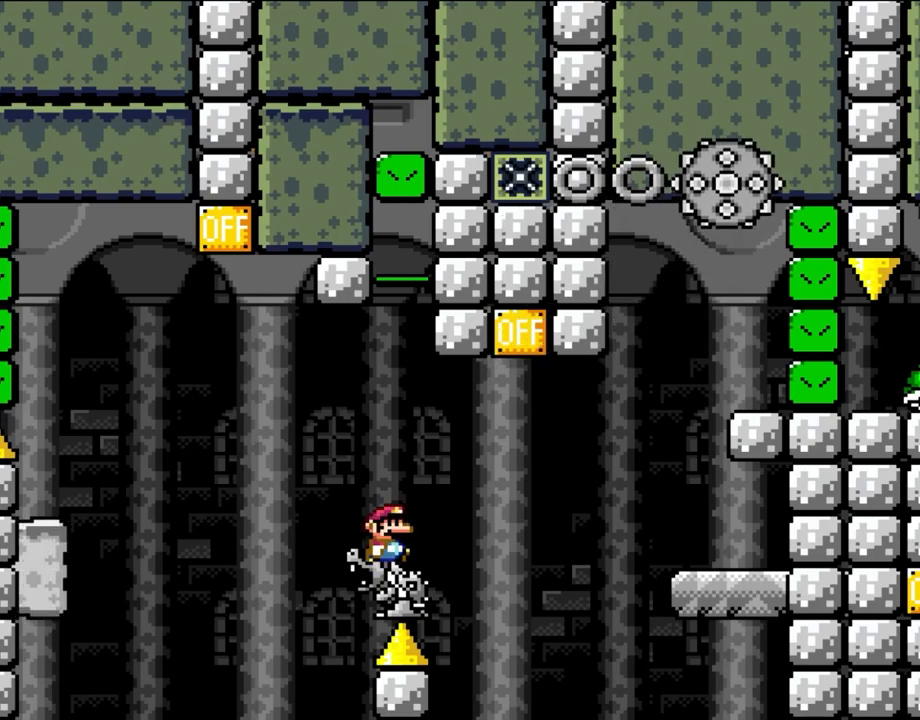
{"buttons": ["B", "Y", "DPAD_RIGHT"], "events": [[100, "DPAD_RIGHT", "down"], [300, "B", "down"]]}
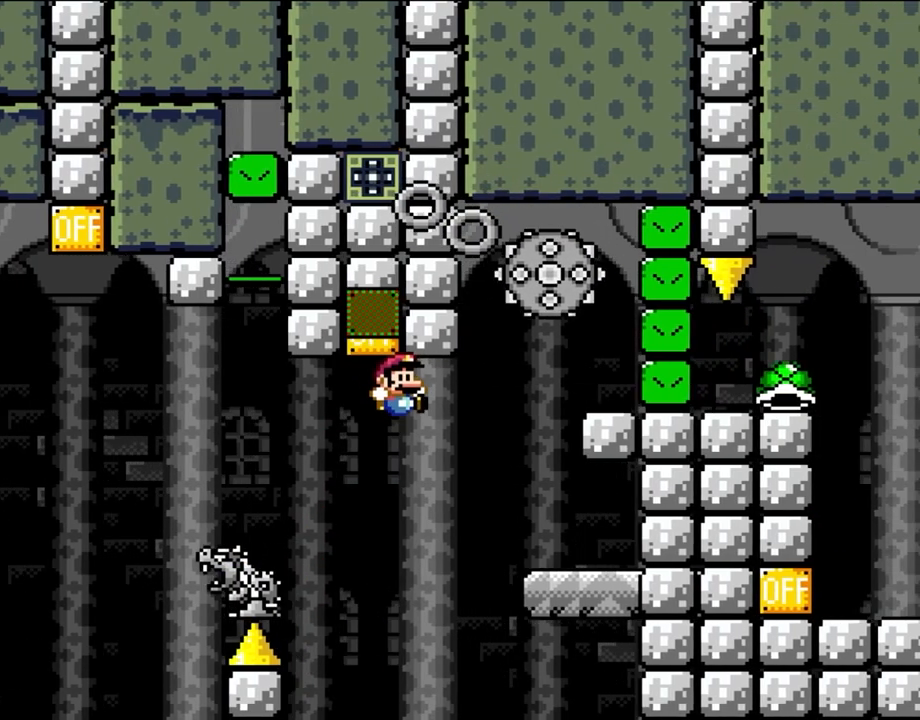
{"buttons": ["Y", "DPAD_LEFT"], "events": [[300, "B", "up"], [350, "DPAD_RIGHT", "up"], [350, "DPAD_UP", "down"], [383, "DPAD_LEFT", "down"], [383, "DPAD_UP", "up"]]}
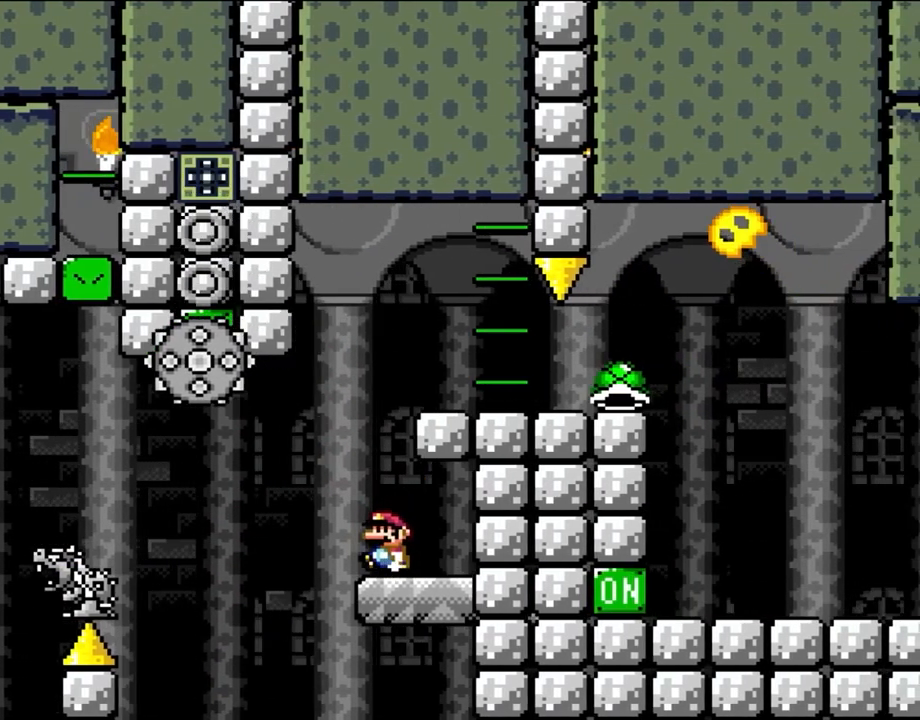
{"buttons": ["Y"], "events": [[133, "B", "down"], [133, "DPAD_UP", "down"], [200, "DPAD_LEFT", "up"], [200, "DPAD_RIGHT", "down"], [200, "DPAD_UP", "up"], [433, "DPAD_RIGHT", "up"], [467, "B", "up"]]}
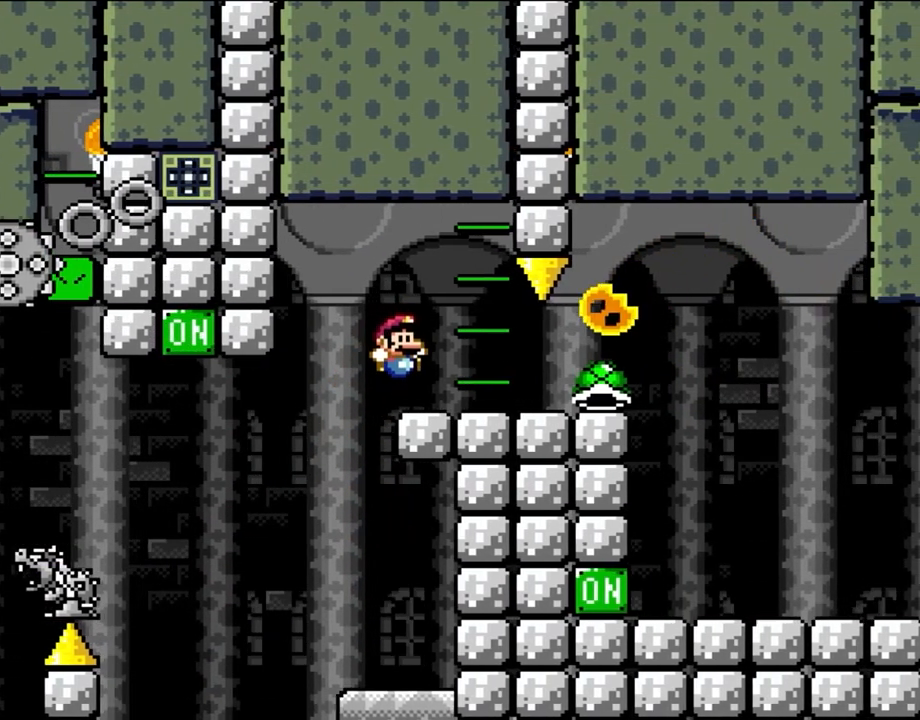
{"buttons": ["B", "Y"], "events": [[33, "B", "down"], [167, "DPAD_LEFT", "down"], [267, "DPAD_LEFT", "up"]]}
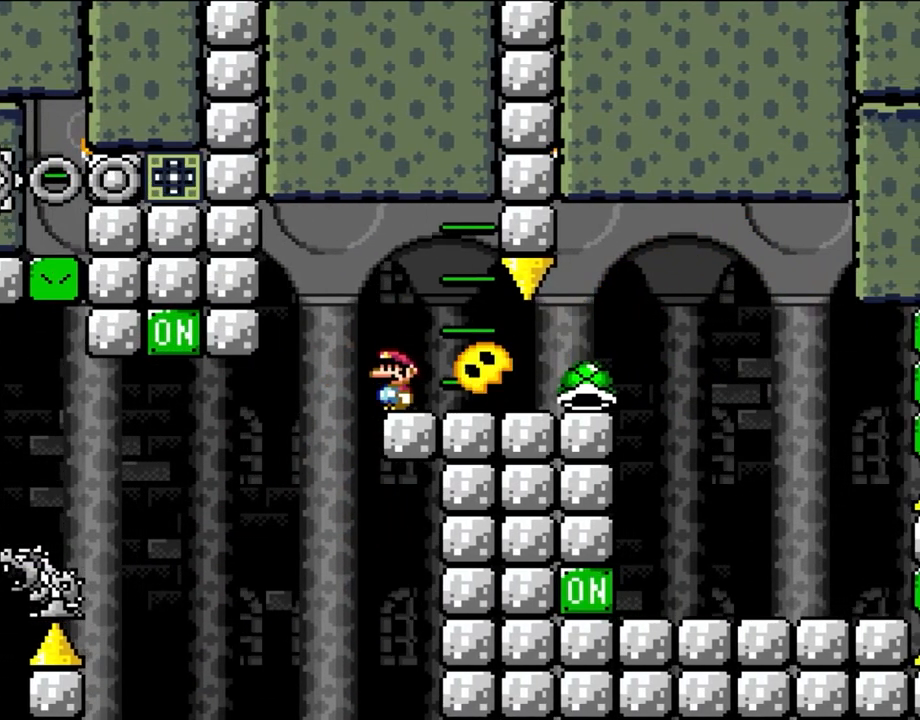
{"buttons": ["B", "Y", "DPAD_RIGHT"], "events": [[267, "DPAD_RIGHT", "down"]]}
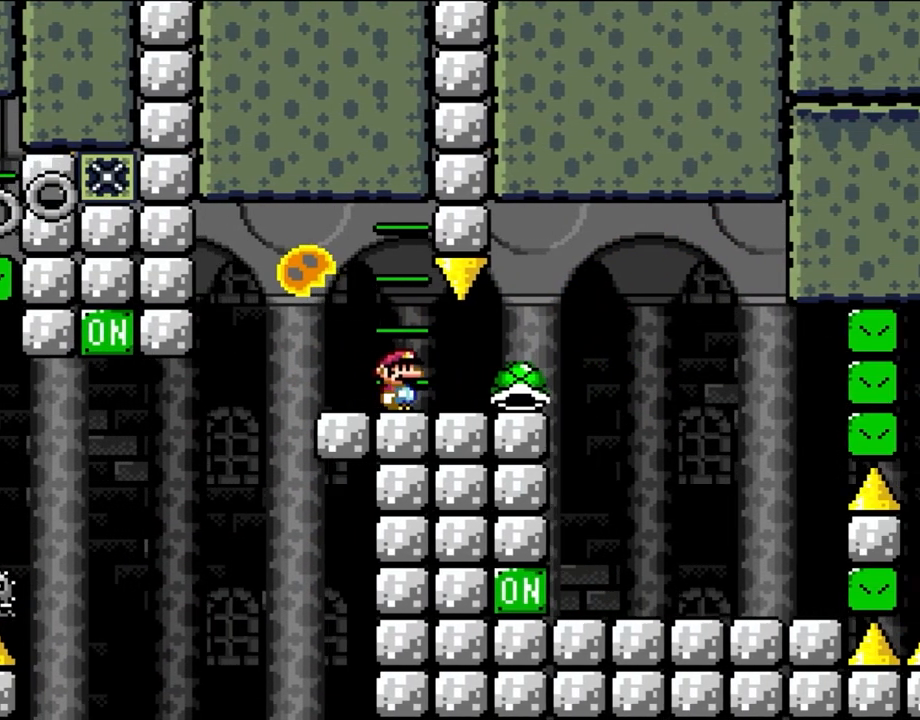
{"buttons": ["Y", "DPAD_RIGHT"], "events": [[233, "B", "up"]]}
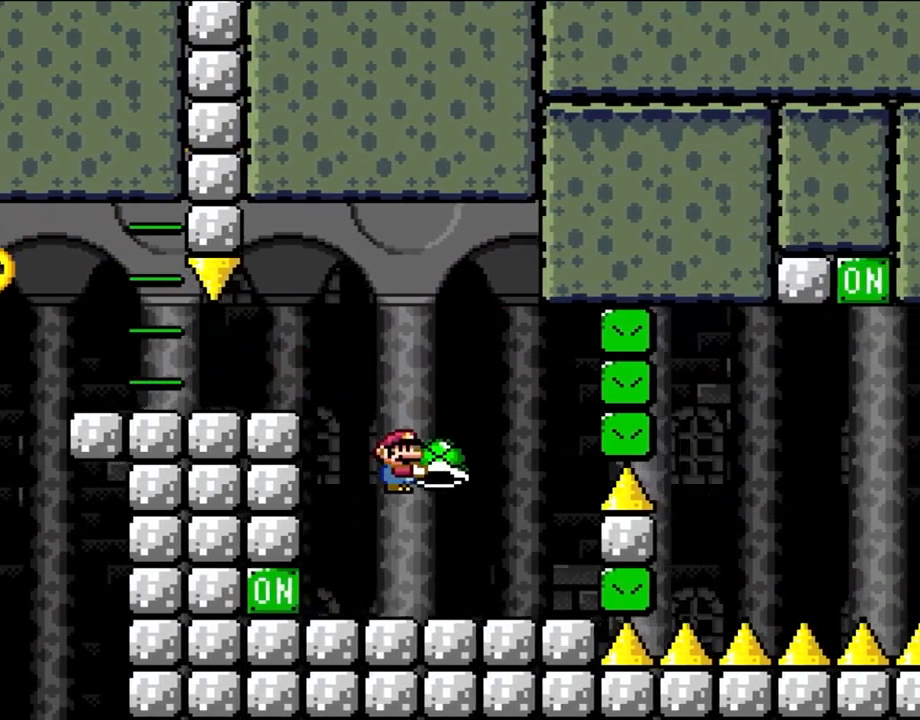
{"buttons": [], "events": [[233, "DPAD_RIGHT", "up"], [233, "DPAD_UP", "down"], [267, "DPAD_LEFT", "down"], [267, "DPAD_UP", "up"], [383, "DPAD_LEFT", "up"], [417, "Y", "up"]]}
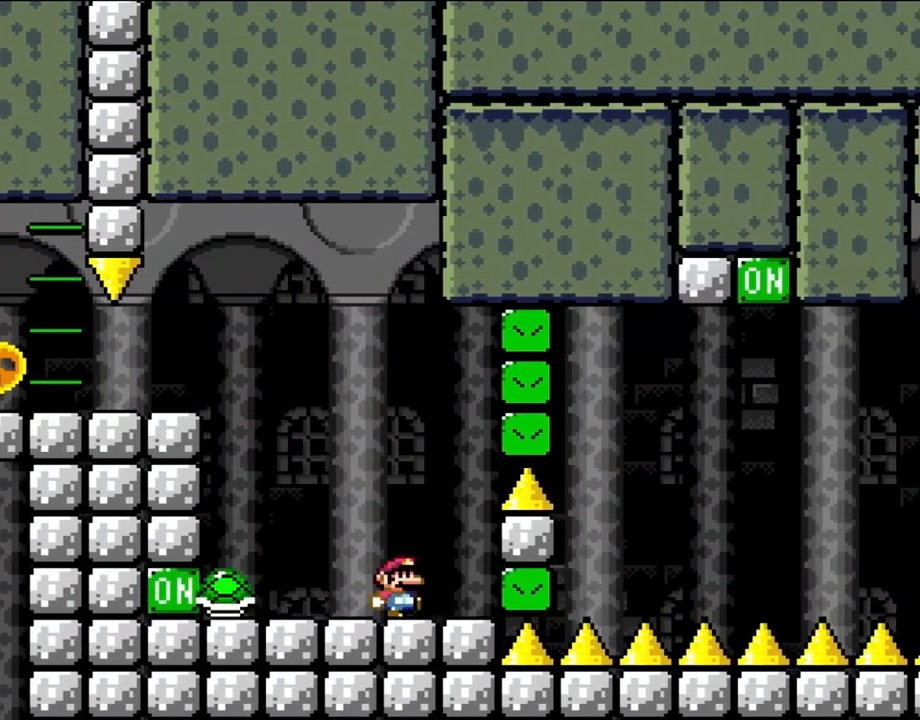
{"buttons": ["B", "Y", "DPAD_RIGHT"], "events": [[67, "DPAD_RIGHT", "down"], [100, "Y", "down"], [133, "B", "down"]]}
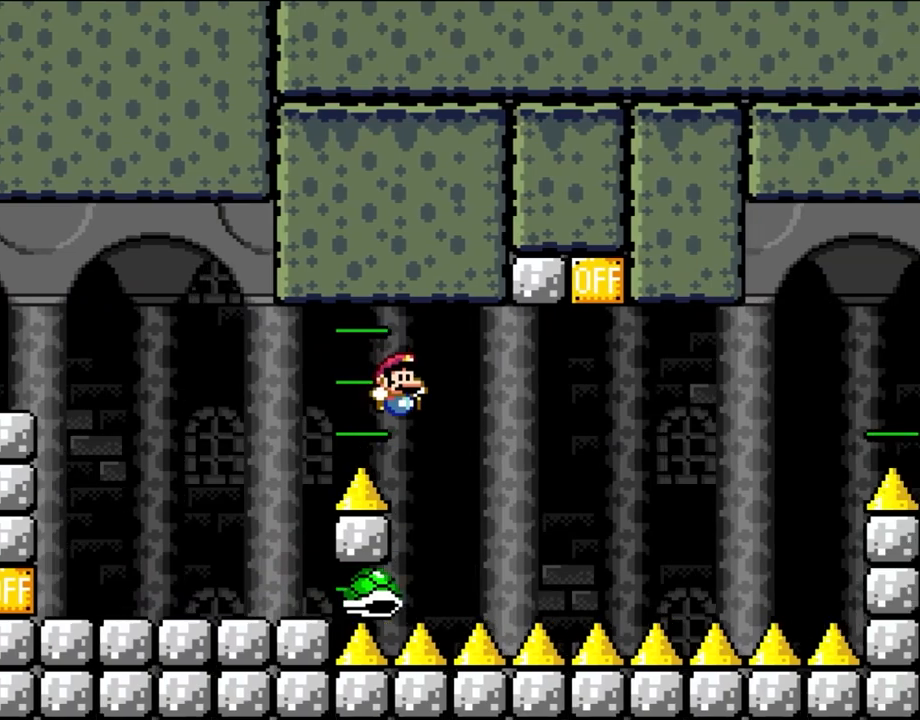
{"buttons": ["B", "Y", "DPAD_LEFT"], "events": [[33, "B", "up"], [267, "B", "down"], [383, "DPAD_UP", "down"], [417, "DPAD_LEFT", "down"], [417, "DPAD_RIGHT", "up"], [467, "DPAD_UP", "up"]]}
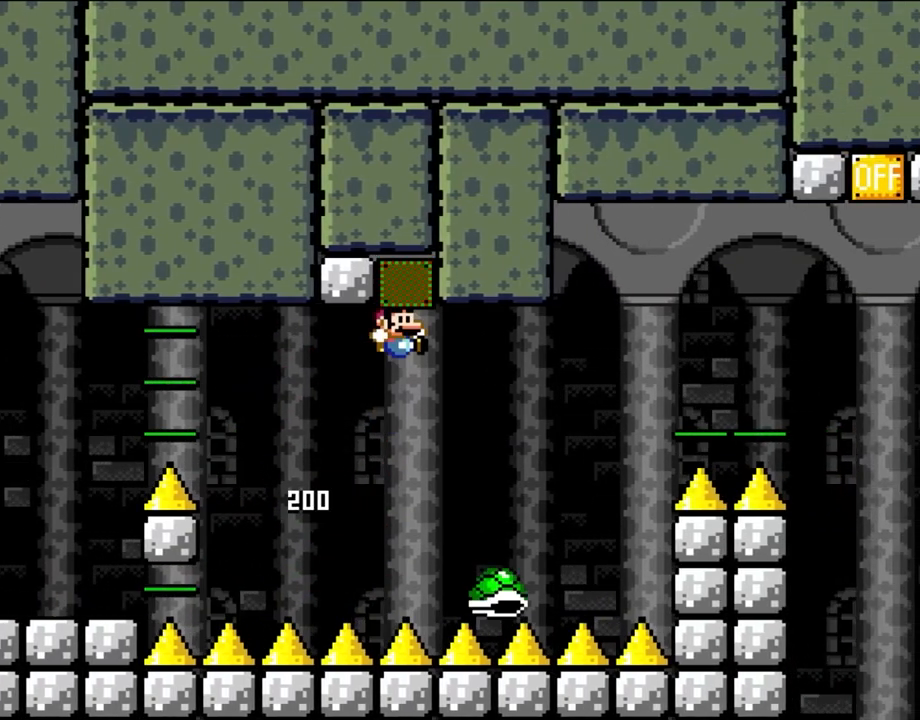
{"buttons": ["B", "Y"], "events": [[33, "DPAD_UP", "down"], [67, "DPAD_LEFT", "up"], [67, "DPAD_RIGHT", "down"], [67, "DPAD_UP", "up"], [233, "DPAD_RIGHT", "up"], [367, "B", "up"], [500, "B", "down"]]}
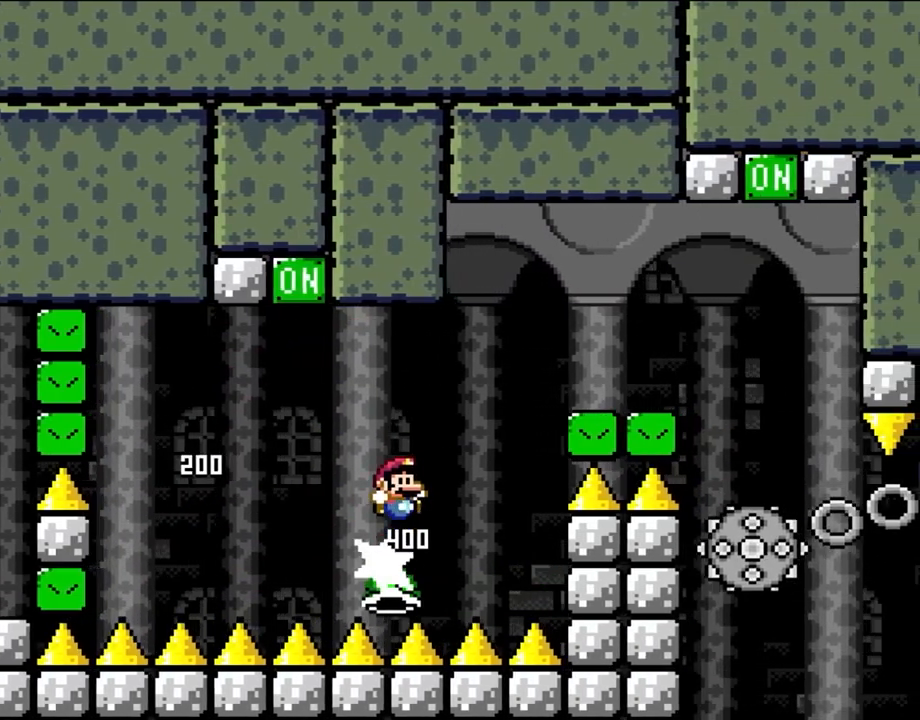
{"buttons": ["Y", "DPAD_UP", "DPAD_LEFT"], "events": [[33, "DPAD_RIGHT", "down"], [433, "B", "up"], [467, "DPAD_RIGHT", "up"], [467, "DPAD_UP", "down"], [500, "DPAD_LEFT", "down"]]}
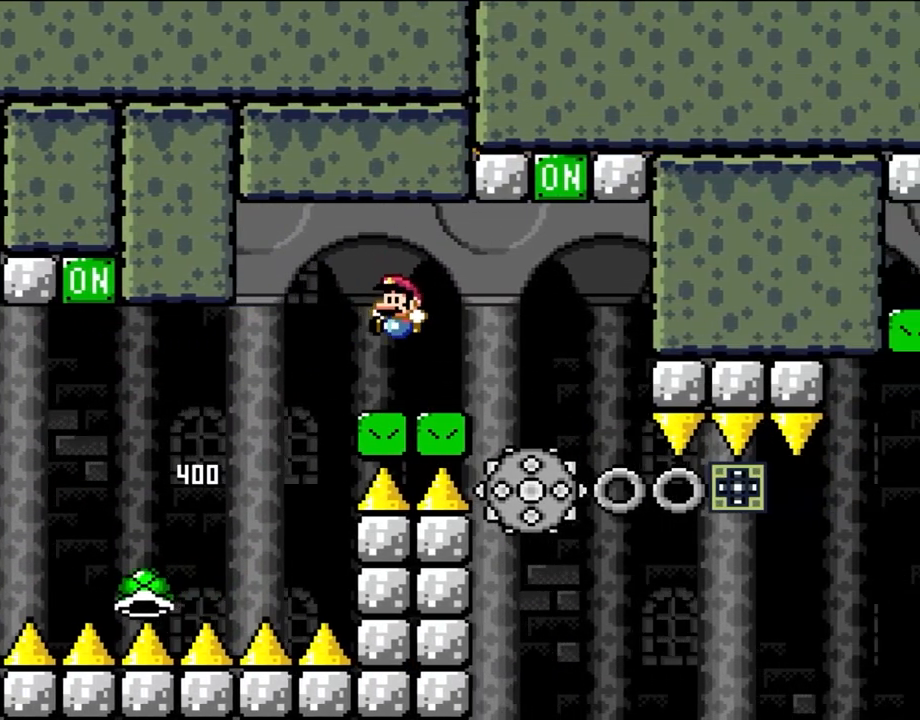
{"buttons": ["X"], "events": [[33, "DPAD_UP", "up"], [117, "DPAD_LEFT", "up"], [200, "Y", "up"], [233, "X", "down"], [267, "DPAD_RIGHT", "down"], [350, "DPAD_RIGHT", "up"]]}
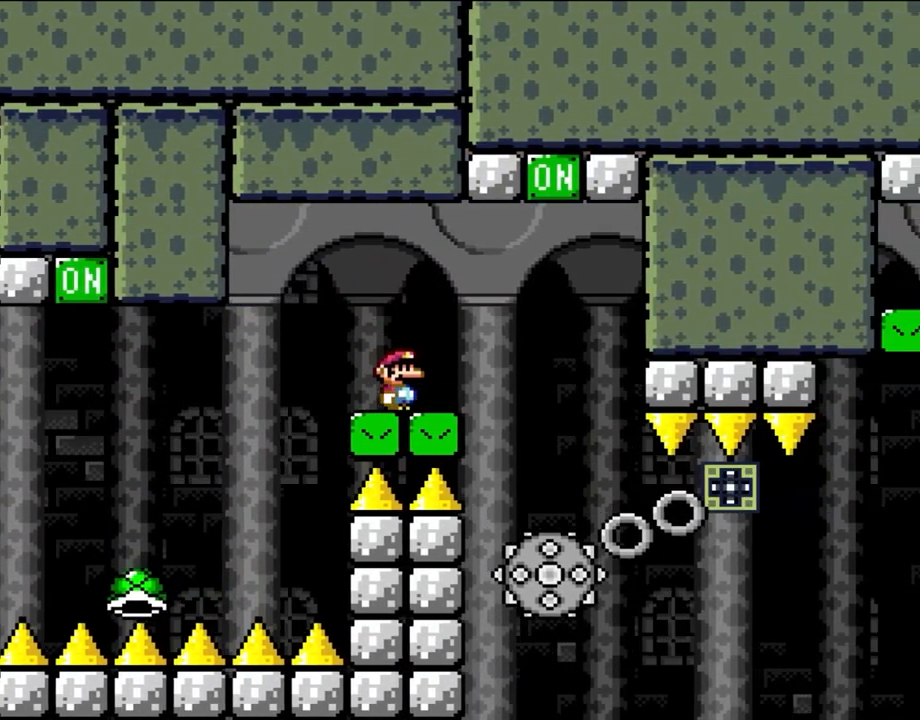
{"buttons": [], "events": [[133, "X", "up"]]}
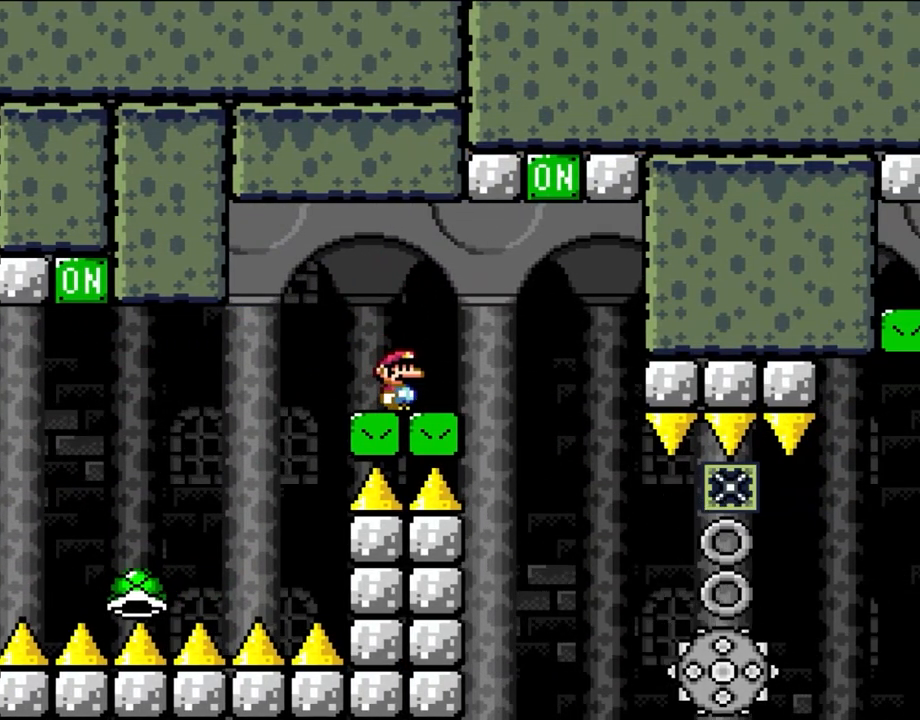
{"buttons": [], "events": []}
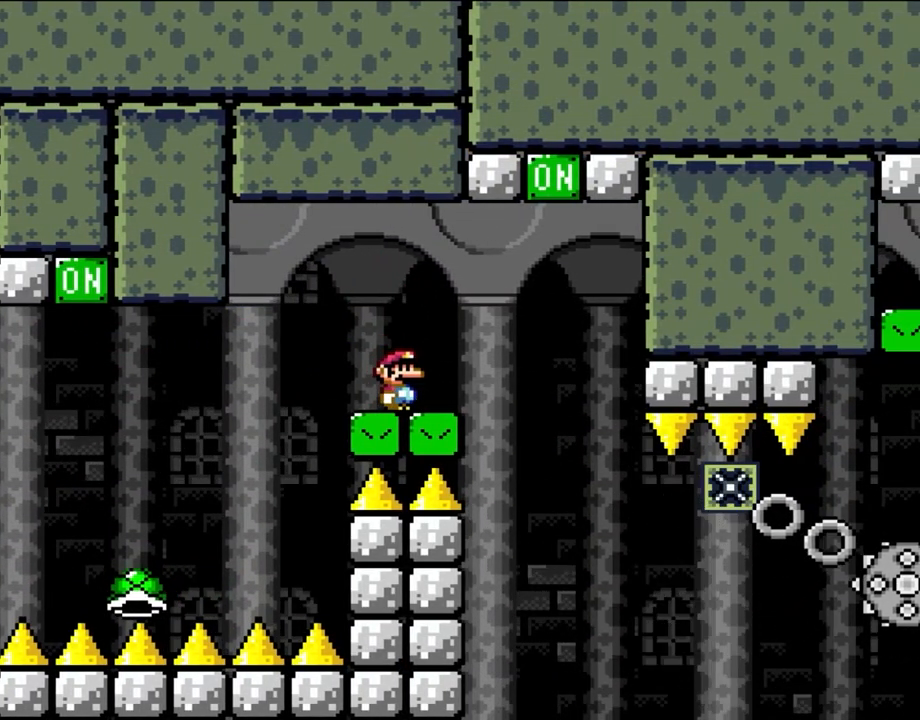
{"buttons": ["X"], "events": [[67, "X", "down"]]}
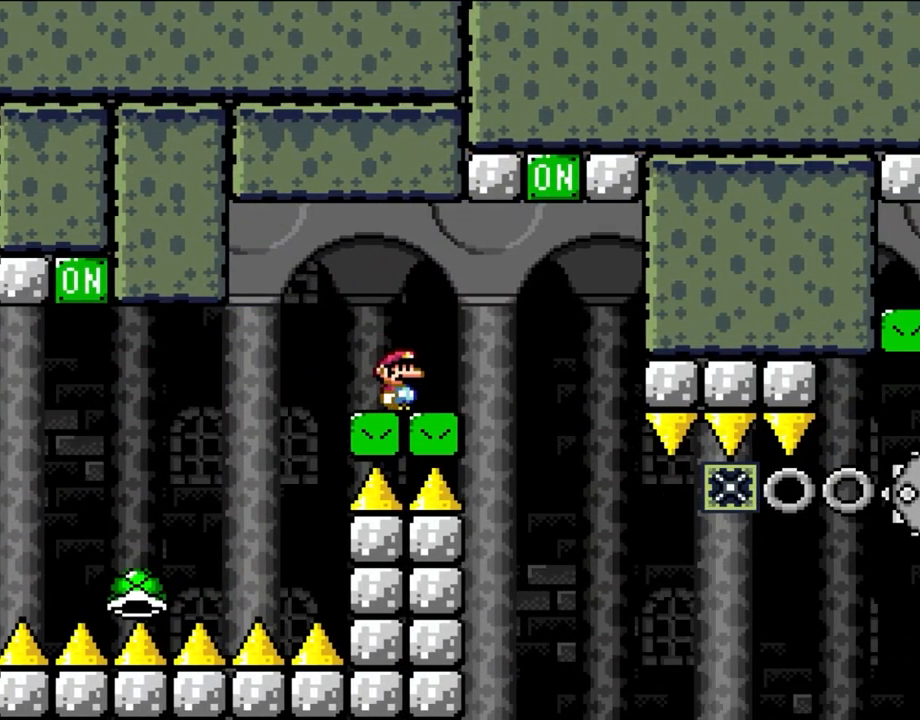
{"buttons": ["X"], "events": []}
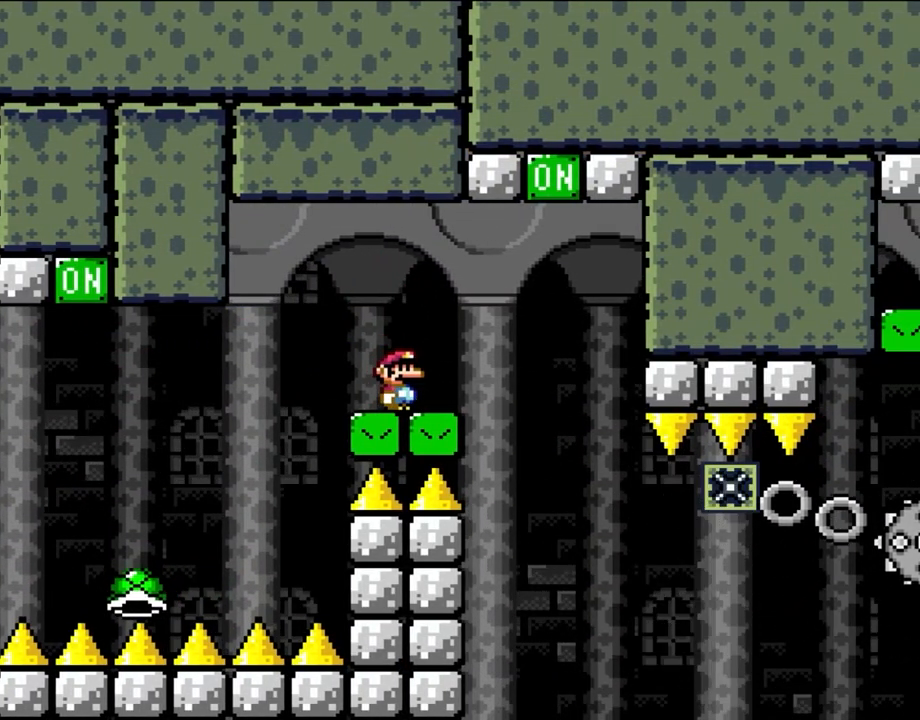
{"buttons": ["X"], "events": []}
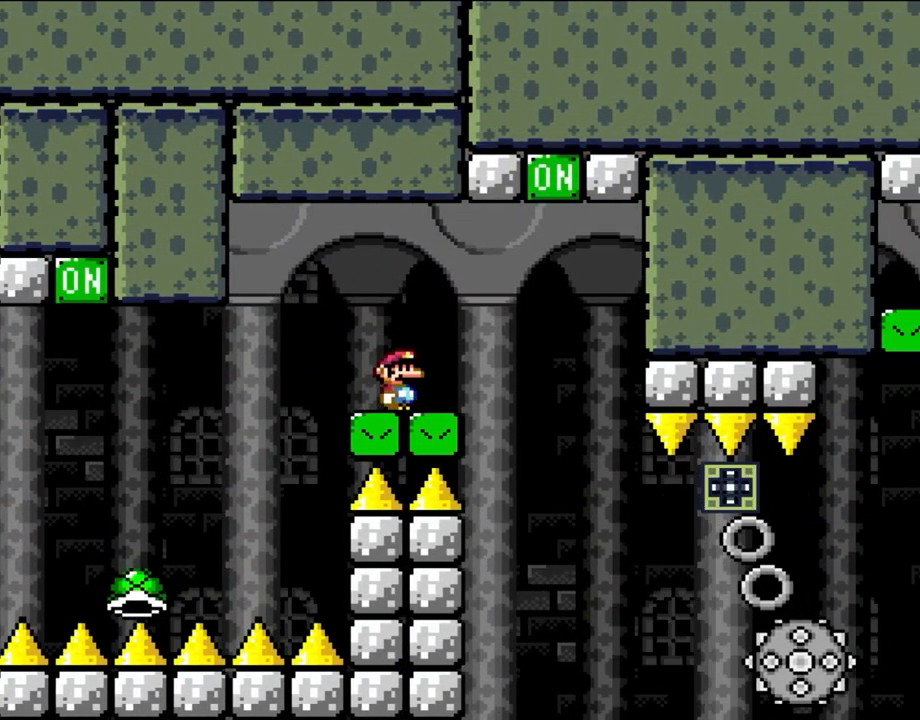
{"buttons": ["A", "X", "DPAD_RIGHT"], "events": [[267, "DPAD_RIGHT", "down"], [500, "A", "down"]]}
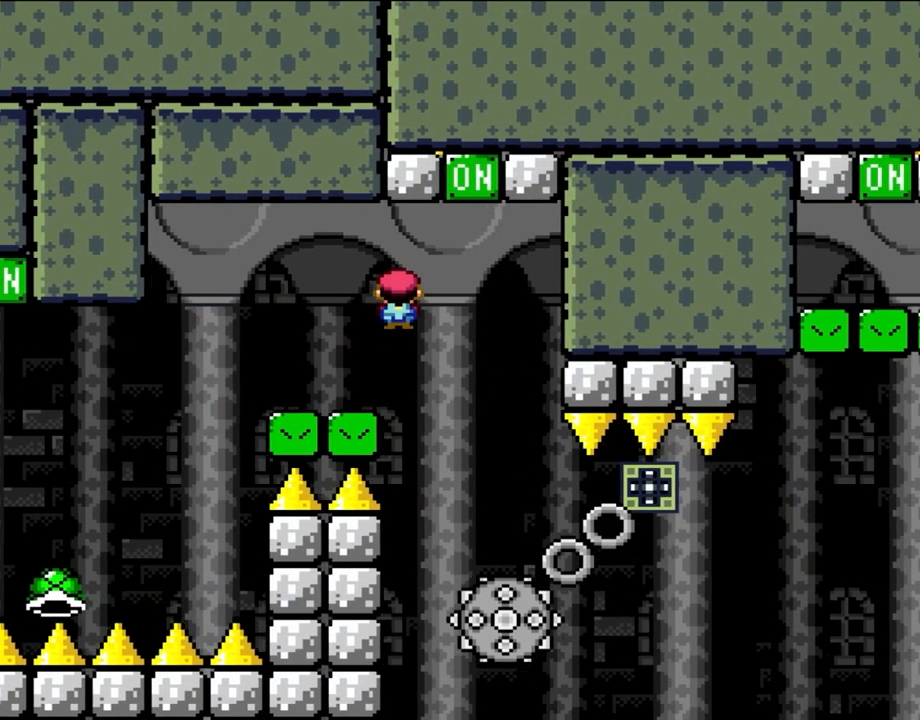
{"buttons": ["A", "X"], "events": [[200, "DPAD_UP", "down"], [233, "DPAD_LEFT", "down"], [233, "DPAD_RIGHT", "up"], [233, "DPAD_UP", "up"], [417, "DPAD_LEFT", "up"]]}
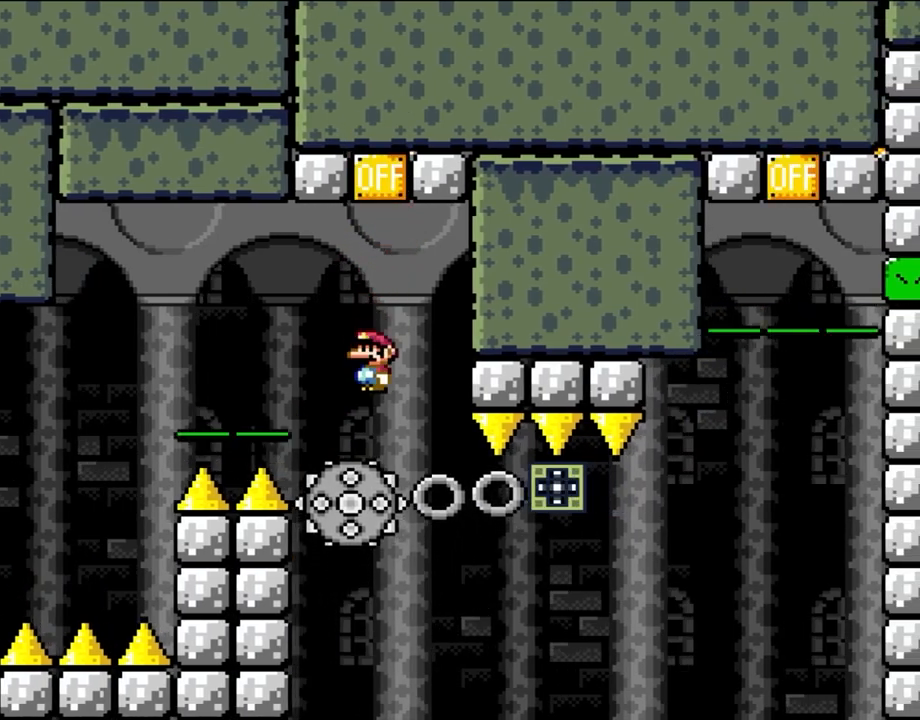
{"buttons": ["X", "DPAD_UP", "DPAD_LEFT"], "events": [[167, "A", "up"], [267, "DPAD_RIGHT", "down"], [383, "DPAD_RIGHT", "up"], [500, "DPAD_LEFT", "down"], [500, "DPAD_UP", "down"]]}
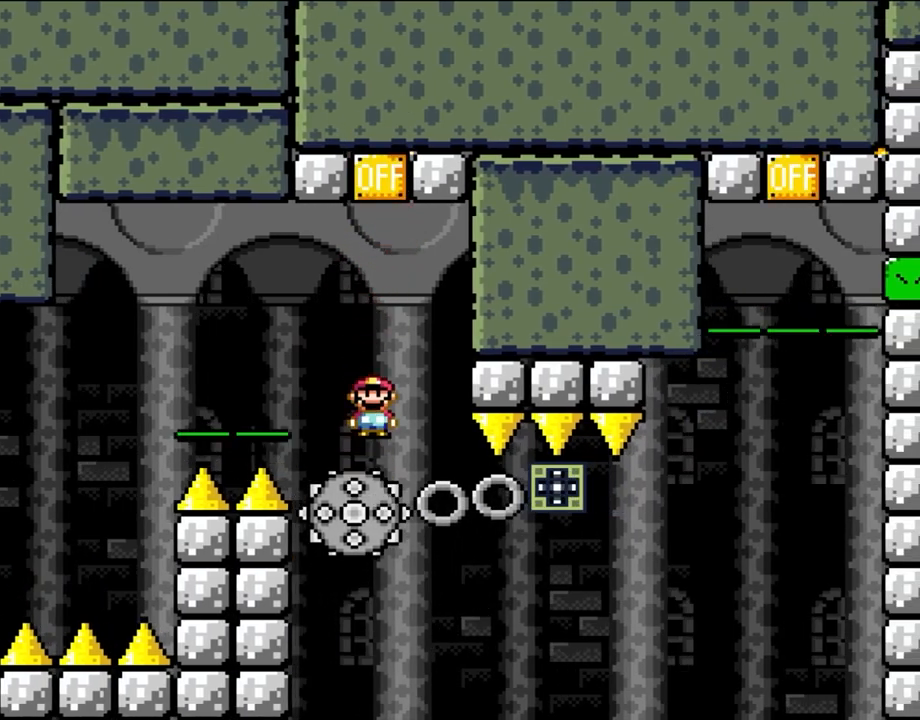
{"buttons": ["X", "DPAD_RIGHT"], "events": [[33, "DPAD_UP", "up"], [67, "DPAD_UP", "down"], [83, "DPAD_LEFT", "up"], [133, "DPAD_UP", "up"], [167, "DPAD_RIGHT", "down"], [267, "DPAD_RIGHT", "up"], [433, "DPAD_RIGHT", "down"]]}
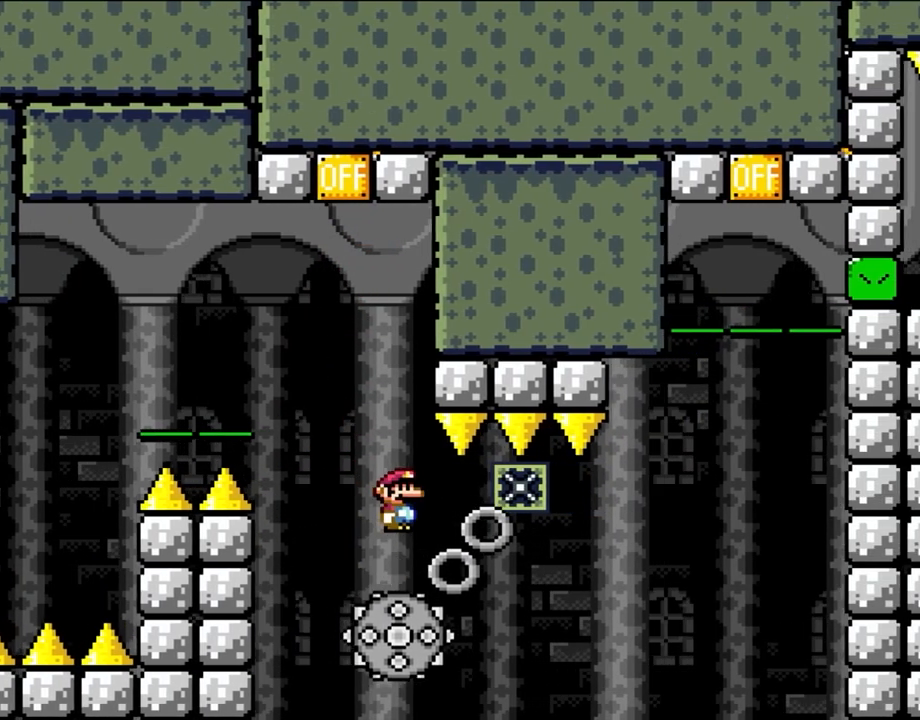
{"buttons": ["X", "DPAD_RIGHT"], "events": [[33, "DPAD_RIGHT", "up"], [167, "DPAD_RIGHT", "down"], [317, "DPAD_RIGHT", "up"], [383, "DPAD_RIGHT", "down"]]}
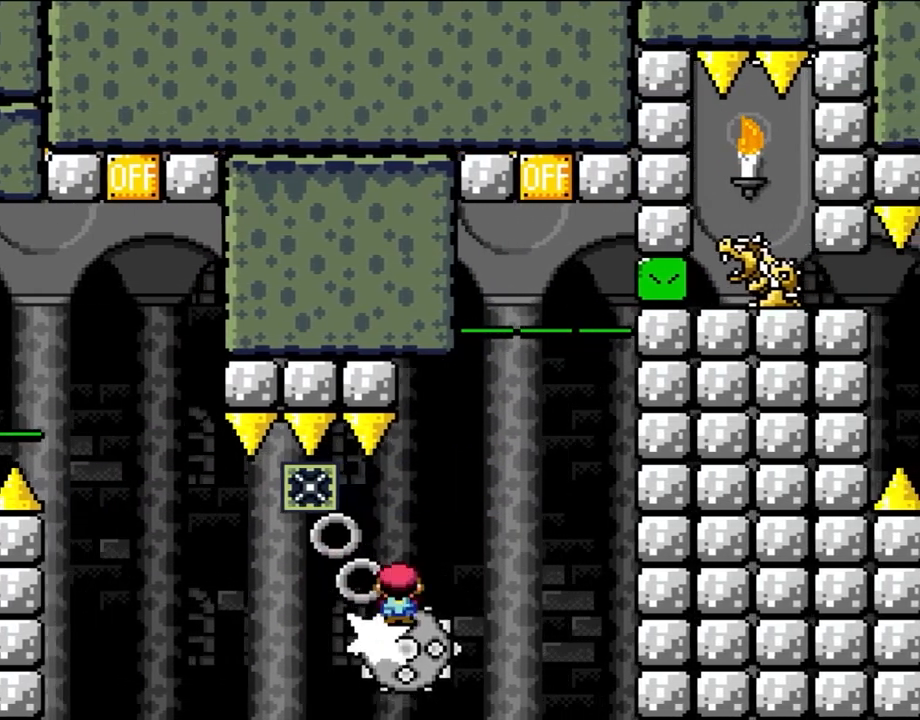
{"buttons": ["A", "X", "DPAD_UP", "DPAD_LEFT"], "events": [[117, "A", "down"], [167, "DPAD_UP", "down"], [183, "DPAD_LEFT", "down"], [183, "DPAD_RIGHT", "up"], [183, "DPAD_UP", "up"], [267, "DPAD_UP", "down"], [300, "DPAD_LEFT", "up"], [300, "DPAD_RIGHT", "down"], [300, "DPAD_UP", "up"], [350, "DPAD_UP", "down"], [383, "DPAD_LEFT", "down"], [383, "DPAD_RIGHT", "up"], [383, "DPAD_UP", "up"], [500, "DPAD_UP", "down"]]}
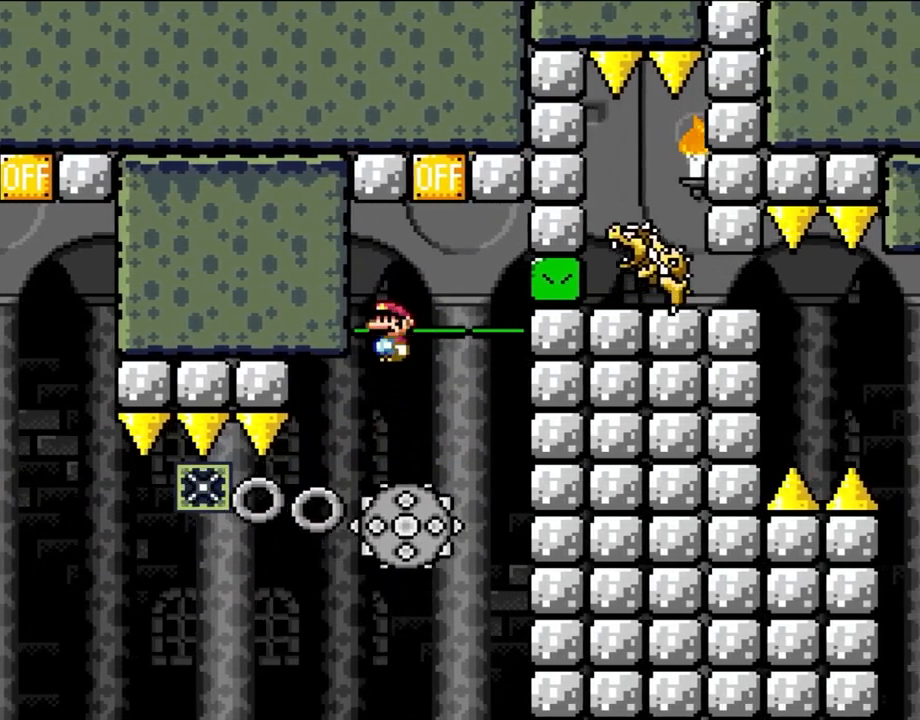
{"buttons": ["A", "X", "DPAD_UP"], "events": [[33, "DPAD_LEFT", "up"], [33, "DPAD_UP", "up"], [67, "A", "up"], [67, "DPAD_RIGHT", "down"], [150, "DPAD_UP", "down"], [200, "DPAD_RIGHT", "up"], [200, "DPAD_UP", "up"], [233, "DPAD_LEFT", "down"], [300, "DPAD_LEFT", "up"], [300, "DPAD_UP", "down"], [333, "A", "down"], [333, "DPAD_RIGHT", "down"], [333, "DPAD_UP", "up"], [467, "DPAD_UP", "down"], [500, "DPAD_RIGHT", "up"]]}
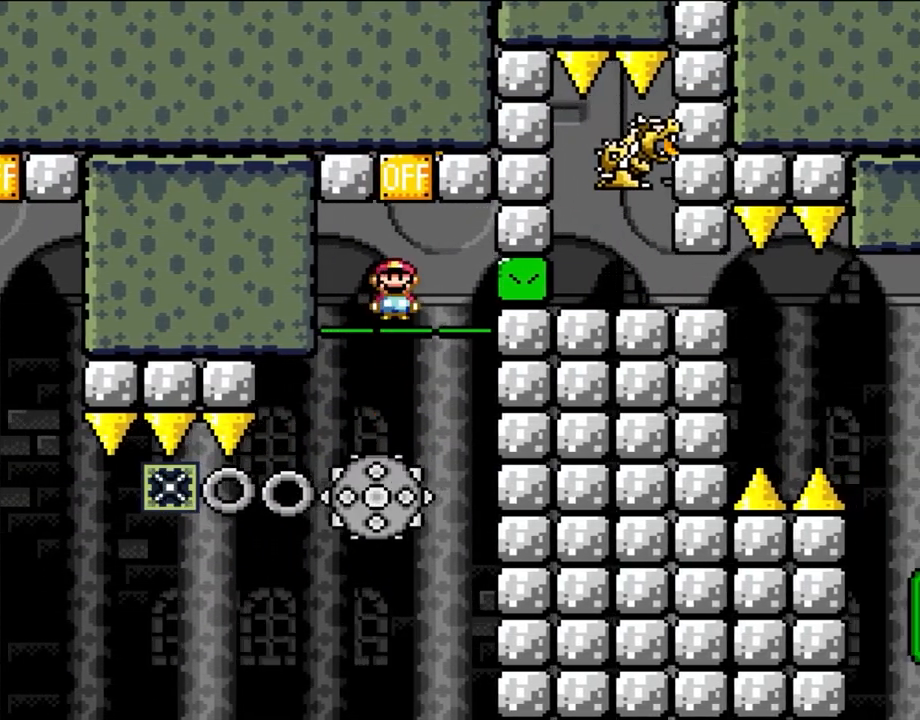
{"buttons": ["A", "X", "DPAD_RIGHT"], "events": [[33, "DPAD_LEFT", "down"], [33, "DPAD_UP", "up"], [100, "DPAD_UP", "down"], [133, "DPAD_LEFT", "up"], [167, "DPAD_RIGHT", "down"], [167, "DPAD_UP", "up"], [267, "DPAD_UP", "down"], [300, "DPAD_RIGHT", "up"], [333, "DPAD_LEFT", "down"], [333, "DPAD_UP", "up"], [433, "DPAD_LEFT", "up"], [500, "DPAD_RIGHT", "down"]]}
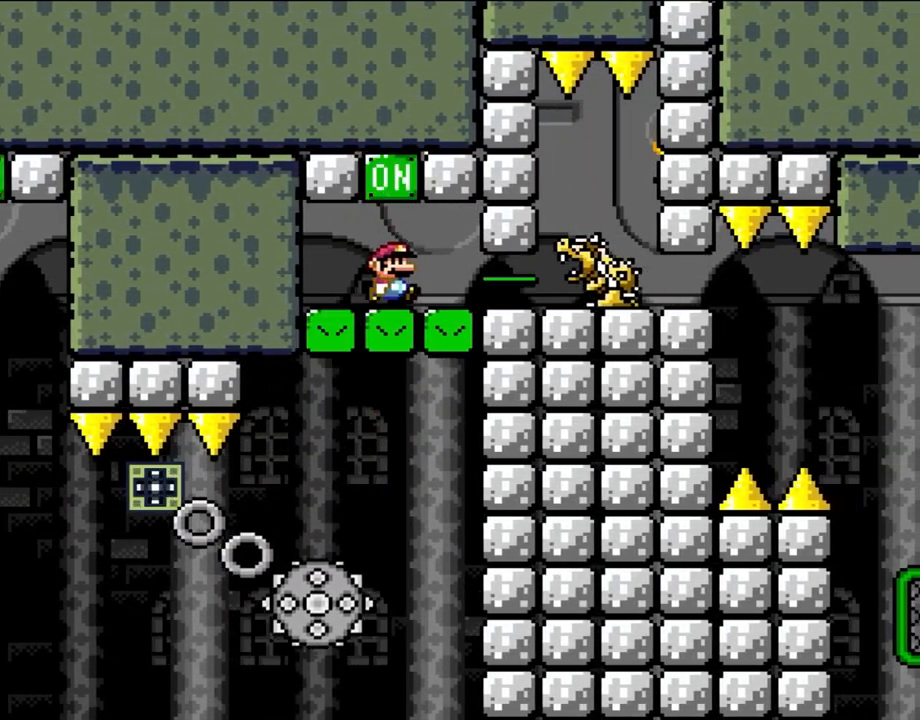
{"buttons": ["A", "X"], "events": [[150, "DPAD_RIGHT", "up"], [333, "DPAD_RIGHT", "down"], [433, "DPAD_RIGHT", "up"]]}
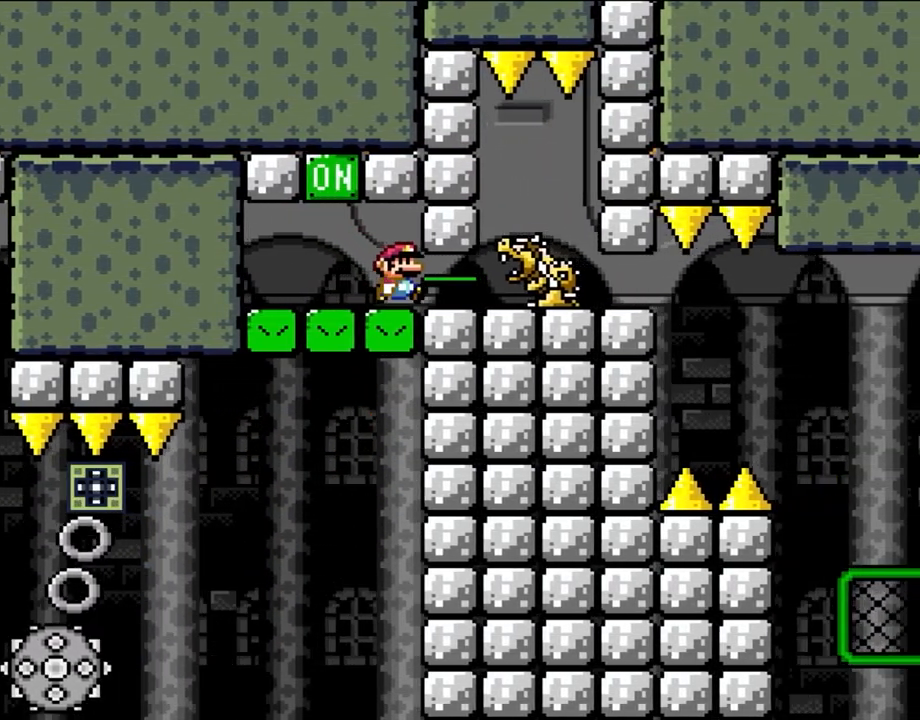
{"buttons": ["A", "X", "DPAD_RIGHT"], "events": [[33, "DPAD_RIGHT", "down"]]}